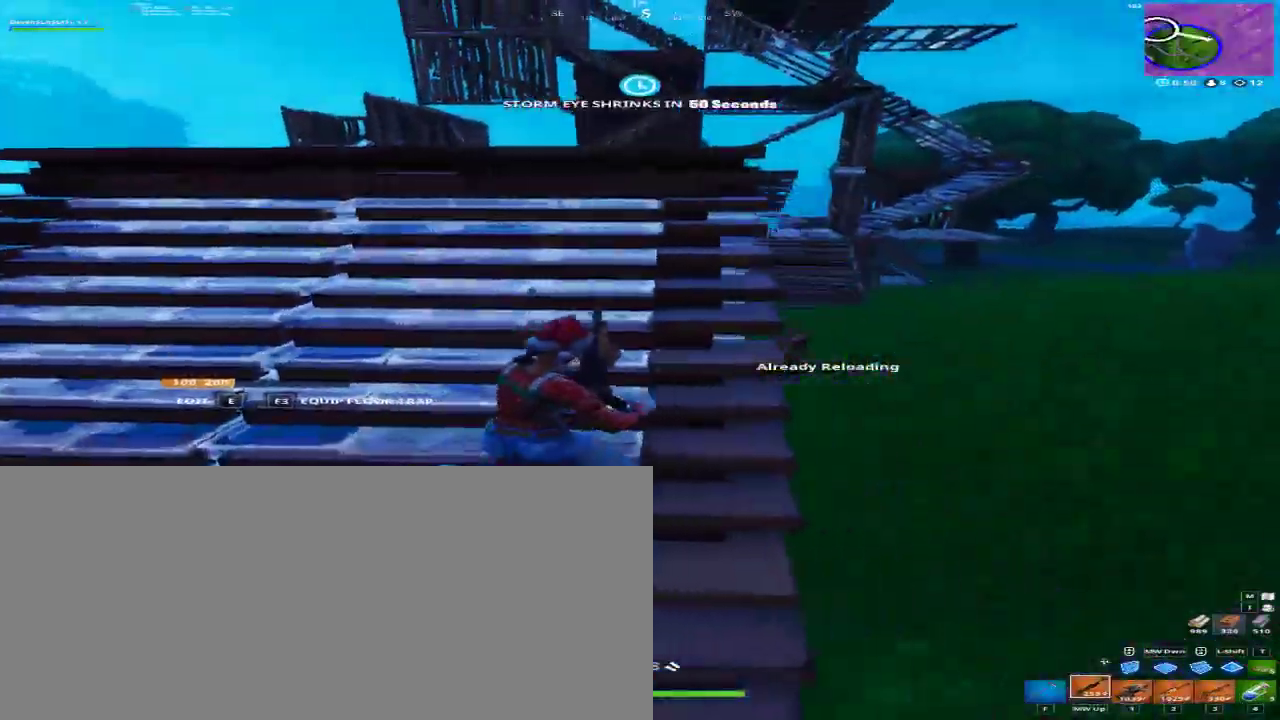
Gameplay with keyboard and mouse; each line is a JSON object with the keys and mouse buttons held at the frame after it. "events" lists presses ("down") and releases ("up") of "1", "2", "3", "4", "a", "alt", "c", "caps_lock", "ctrl", "d", "e", "f", "q", "r", "s", "shift", "space", "super", "tab", "tilde", "v", "w", "x", "z", "mouse_left", "mouse_right", "mouse_mb4" and "mouse_mb5" between this image and that frame as [ms after this image, input, new state], when the widget could be followed in between. "mouse_left", "mouse_right", "mouse_mb4", "mouse_mb5" = the "left", "right", "mb4", "mb5" buttons of the "mouse" list. No other keys are recorded. Mouse movement is not recorded.
{"keys": ["d"], "mouse": [], "events": [[167, "space", "down"], [300, "space", "up"]]}
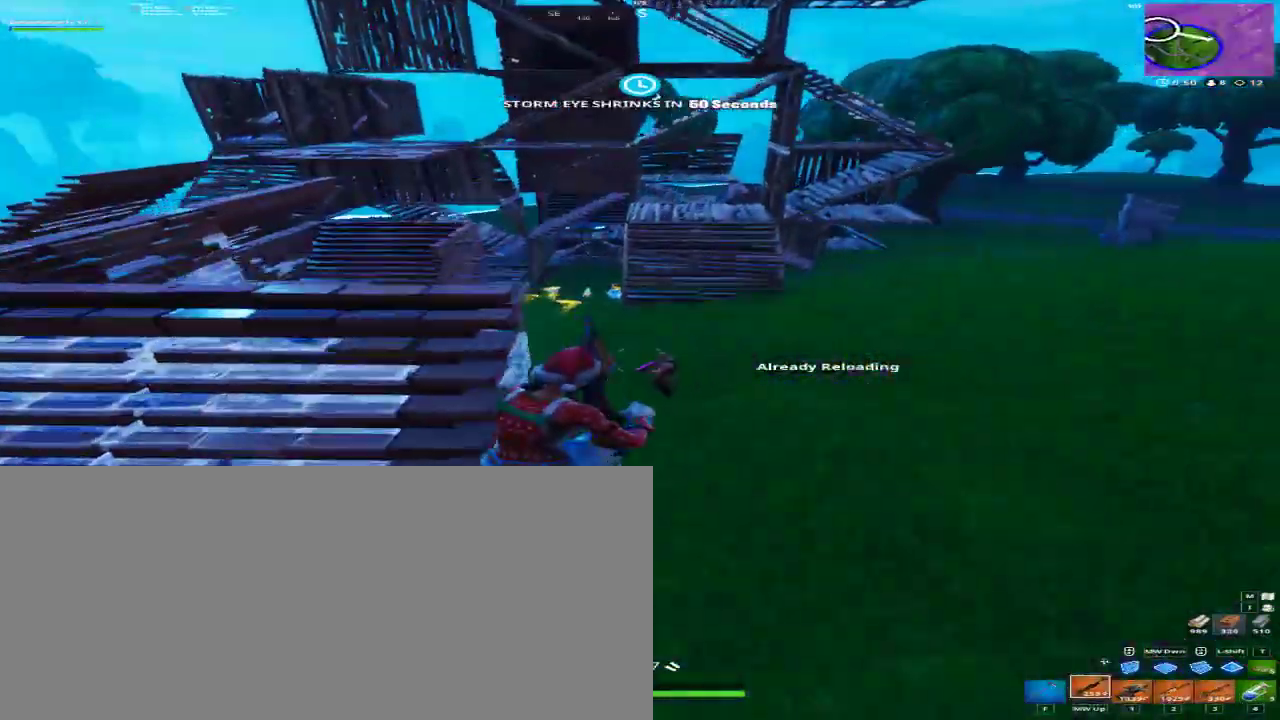
{"keys": ["d", "w"], "mouse": ["left", "mb4", "mb5"], "events": [[67, "mouse_left", "down"], [67, "mouse_mb4", "down"], [67, "mouse_mb5", "down"], [367, "w", "down"]]}
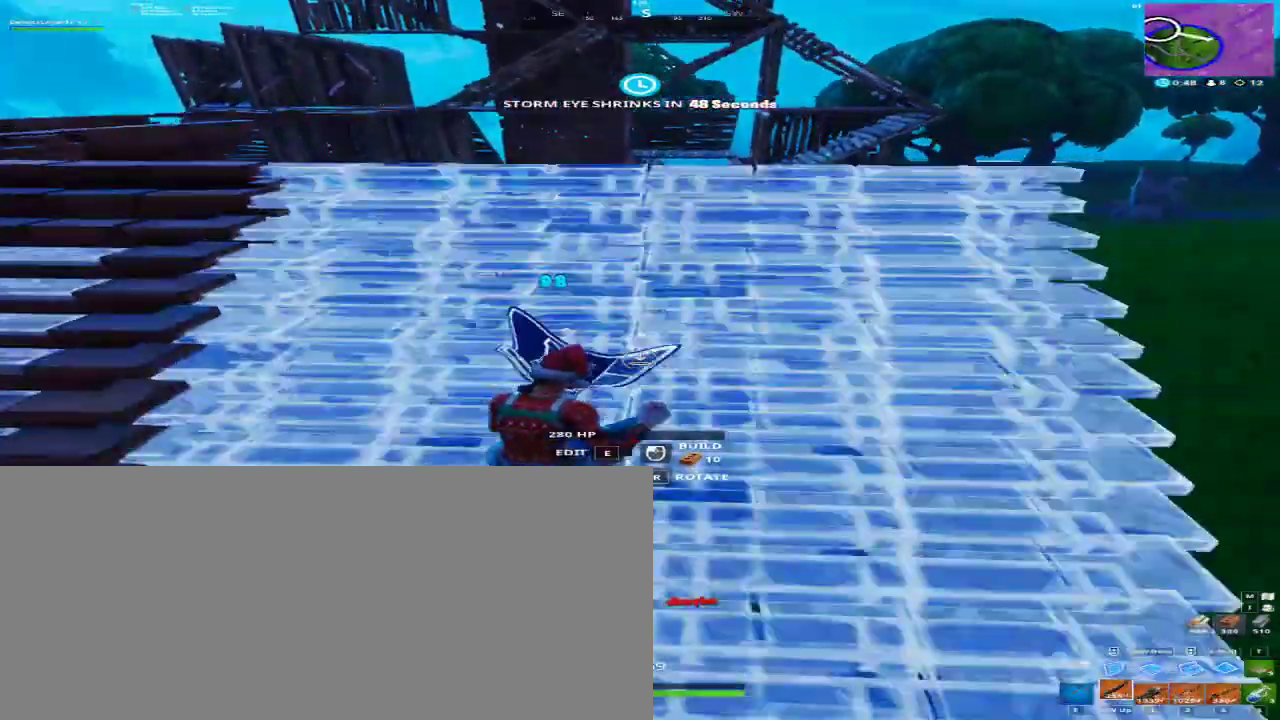
{"keys": ["w"], "mouse": [], "events": [[33, "mouse_left", "up"], [33, "mouse_mb4", "up"], [33, "mouse_mb5", "up"], [367, "d", "up"]]}
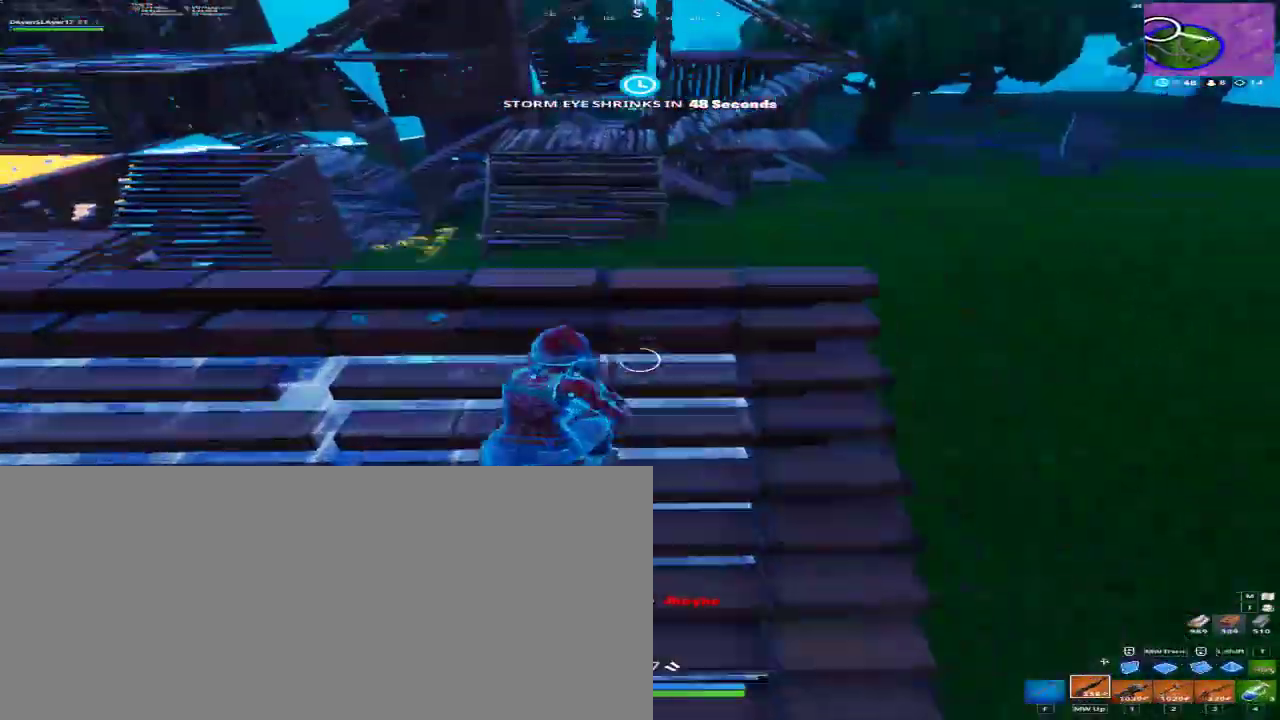
{"keys": ["d", "w"], "mouse": [], "events": [[67, "r", "down"], [200, "r", "up"], [400, "d", "down"]]}
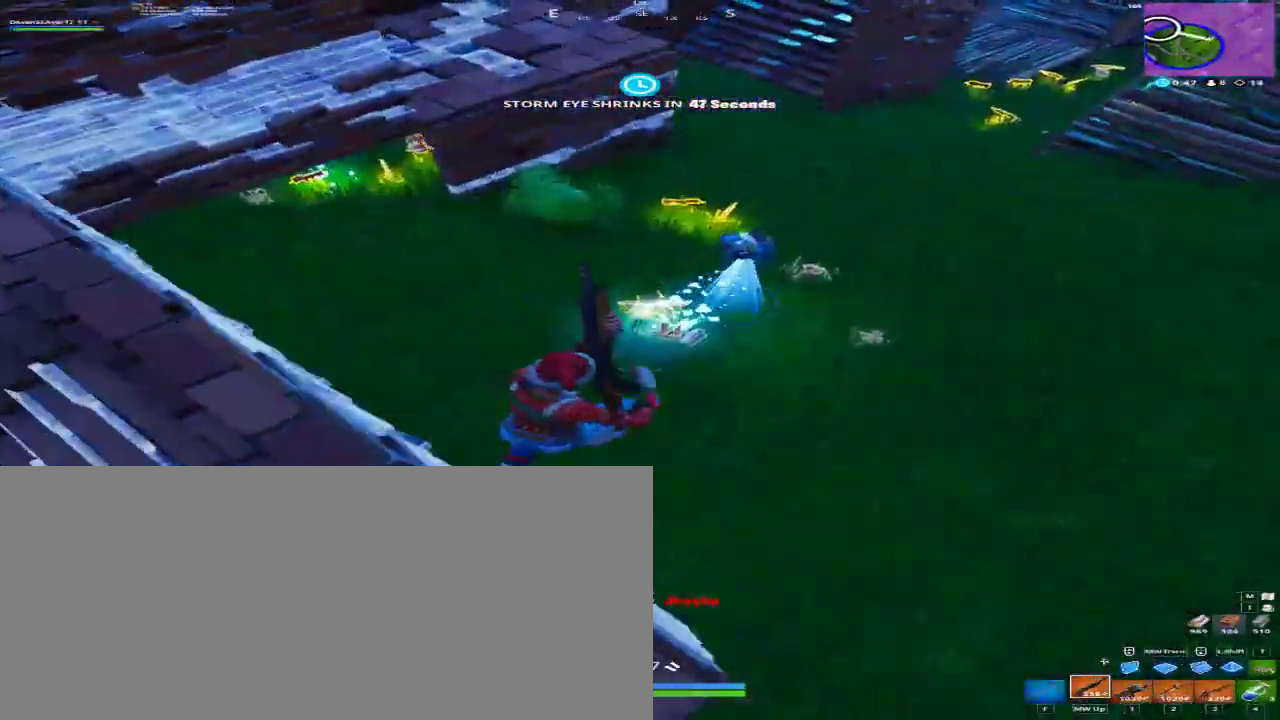
{"keys": ["f", "w"], "mouse": [], "events": [[133, "d", "up"], [500, "f", "down"]]}
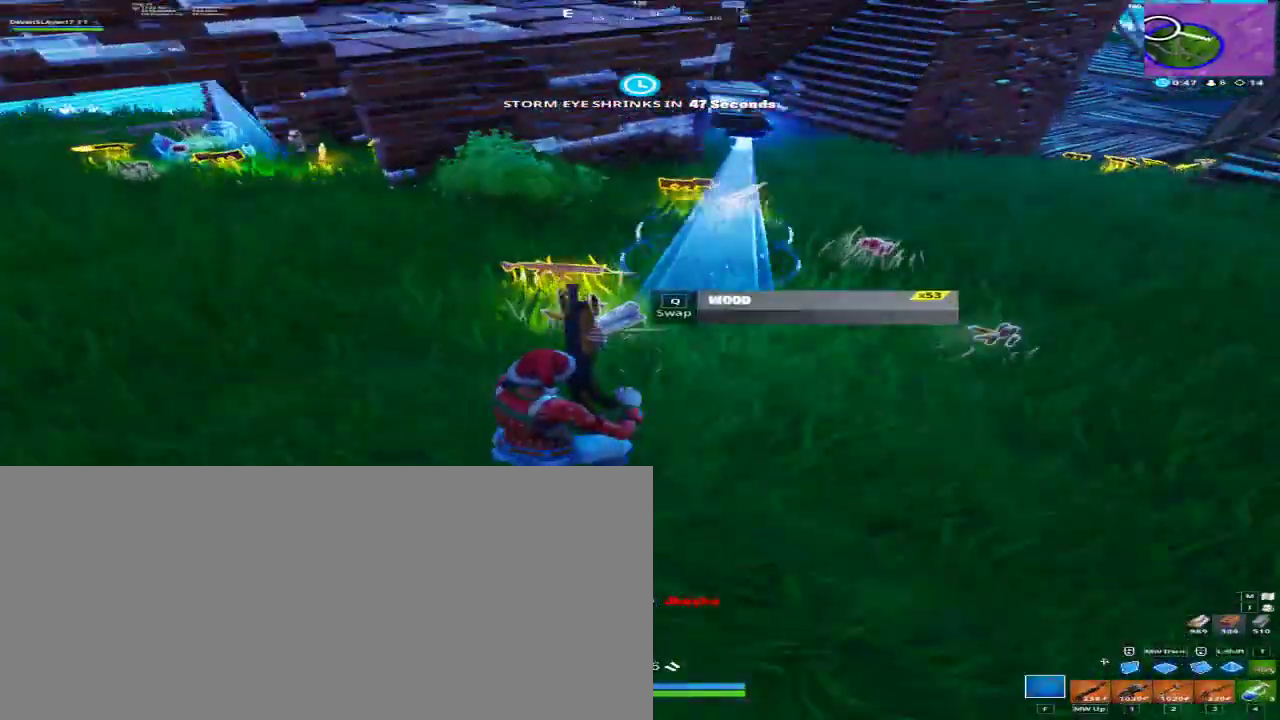
{"keys": ["w"], "mouse": [], "events": [[133, "f", "up"], [333, "a", "down"], [467, "a", "up"]]}
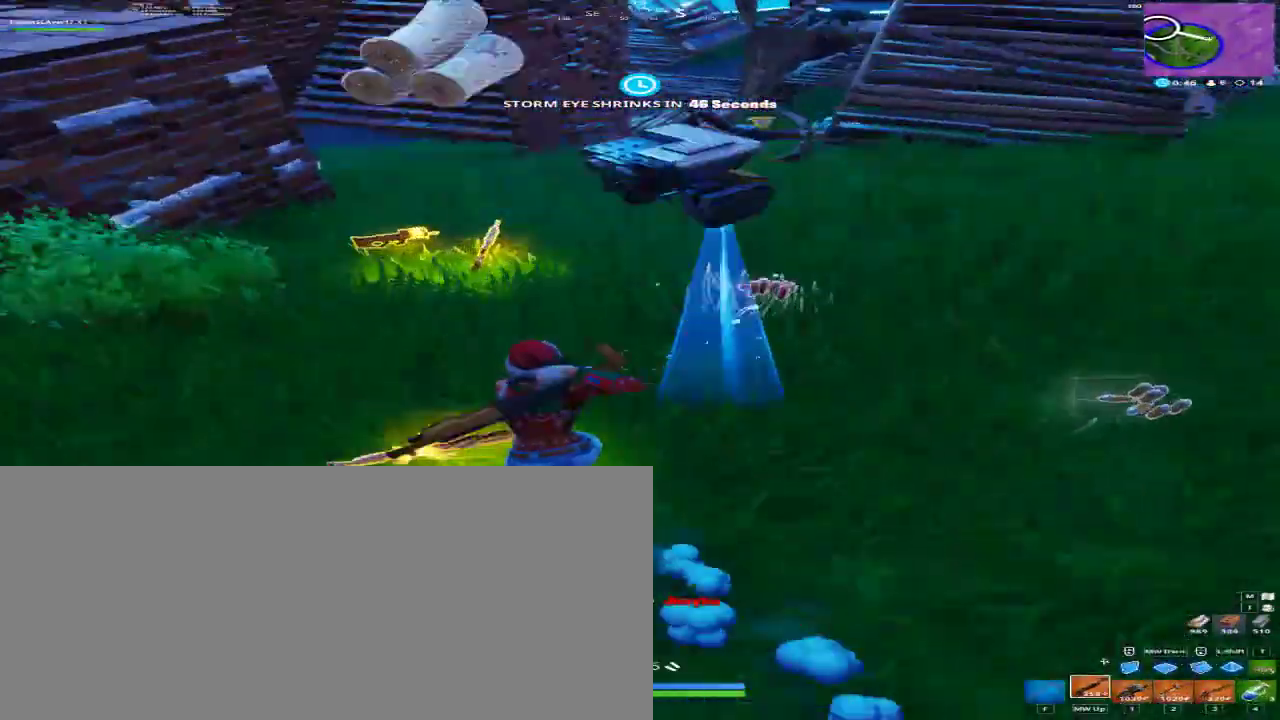
{"keys": ["w"], "mouse": [], "events": [[200, "r", "down"], [267, "r", "up"], [333, "r", "down"], [433, "r", "up"]]}
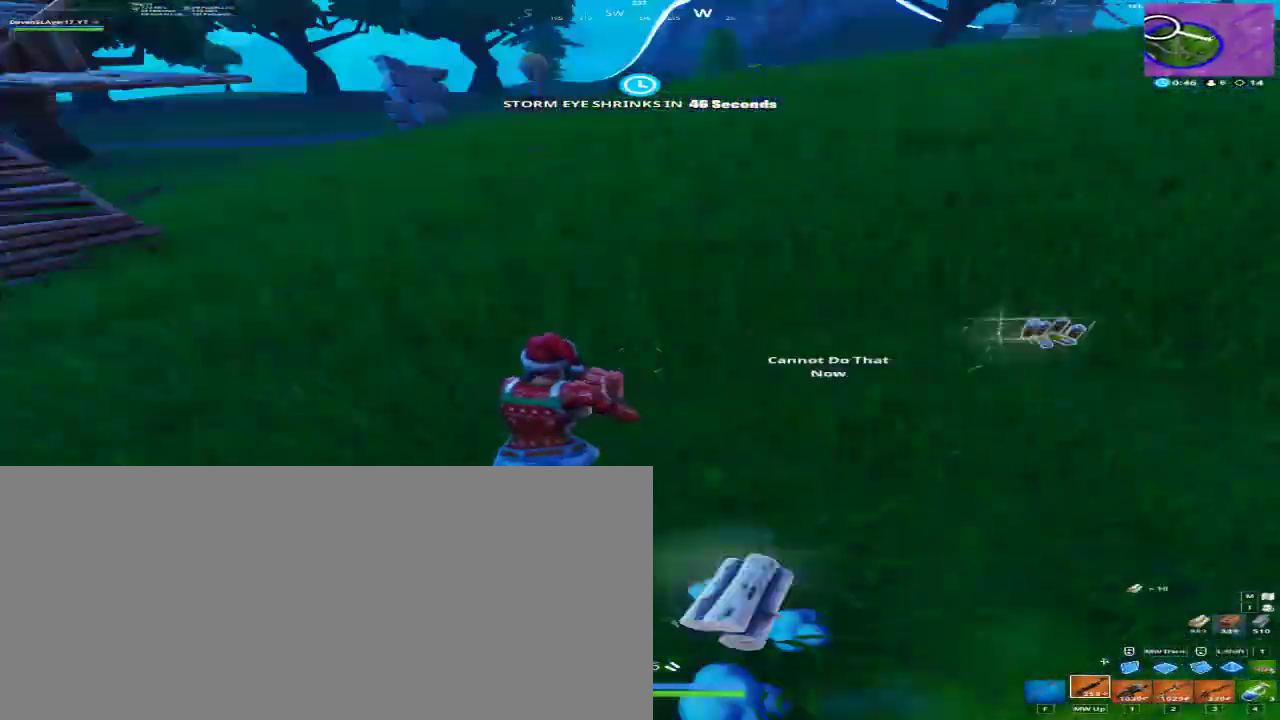
{"keys": ["w"], "mouse": [], "events": [[133, "q", "down"], [233, "q", "up"], [367, "q", "down"], [467, "q", "up"]]}
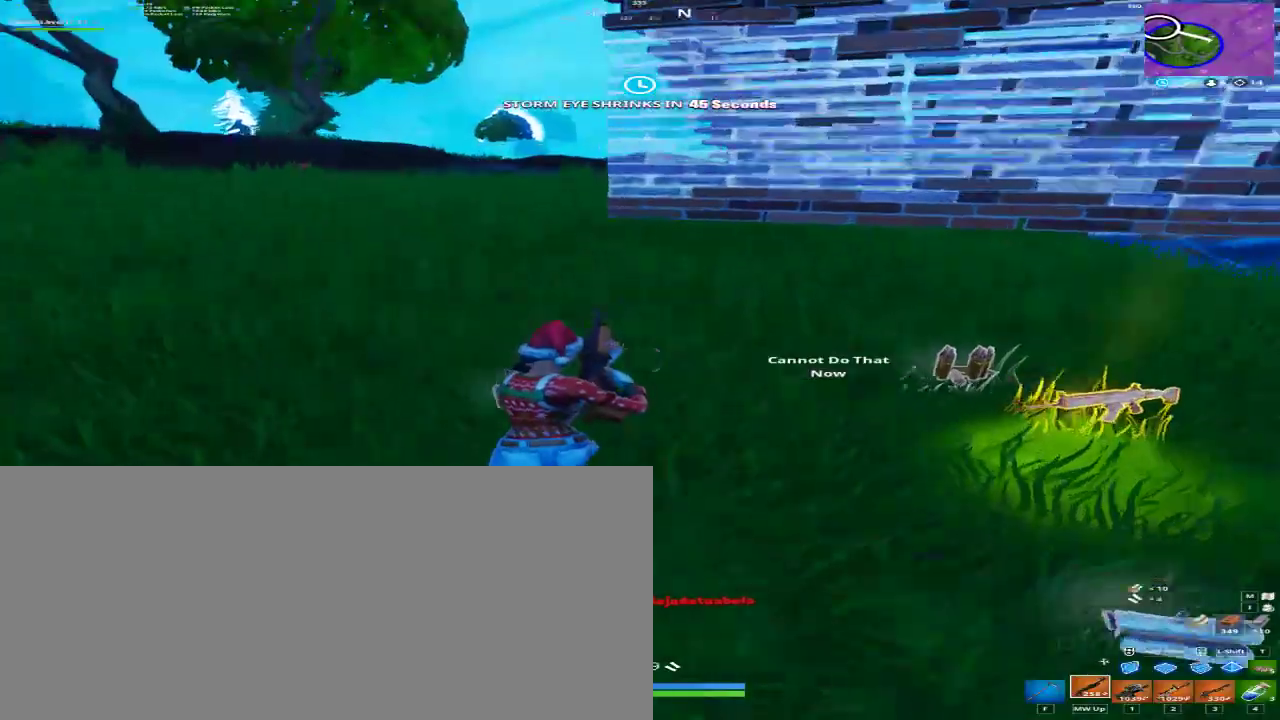
{"keys": ["w"], "mouse": [], "events": [[333, "d", "down"], [467, "d", "up"]]}
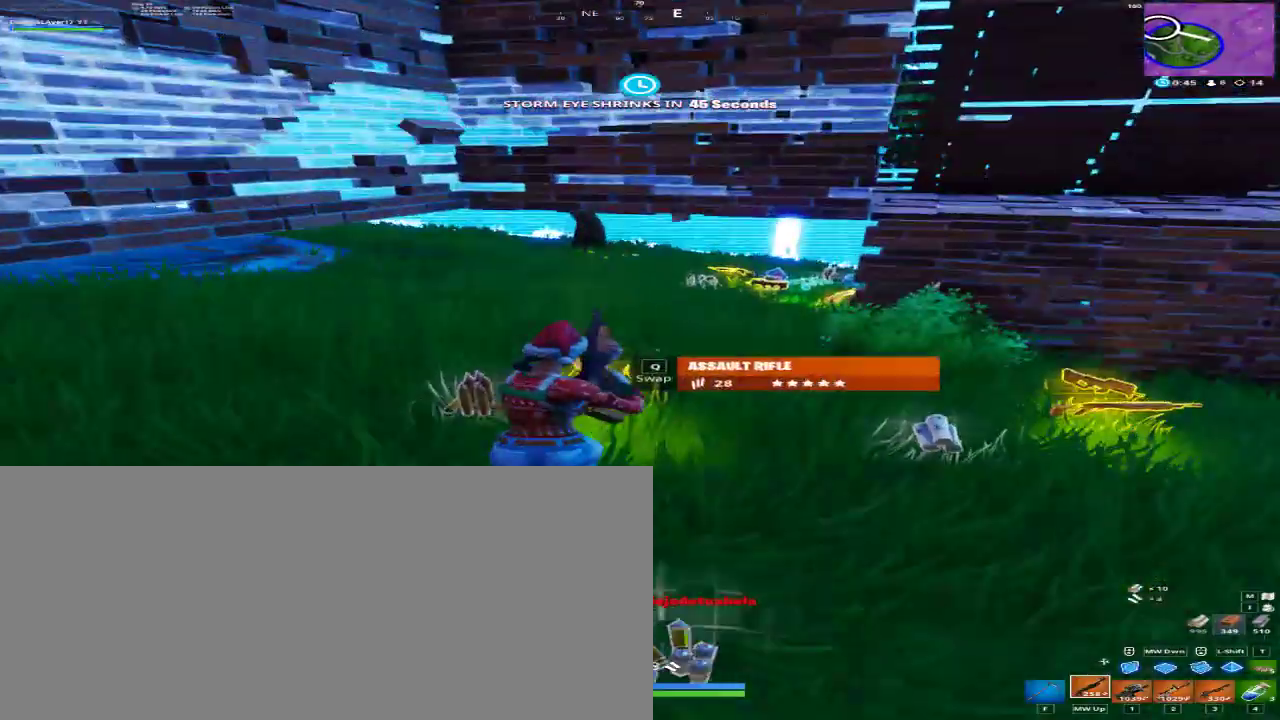
{"keys": ["w"], "mouse": [], "events": [[67, "a", "down"], [433, "a", "up"]]}
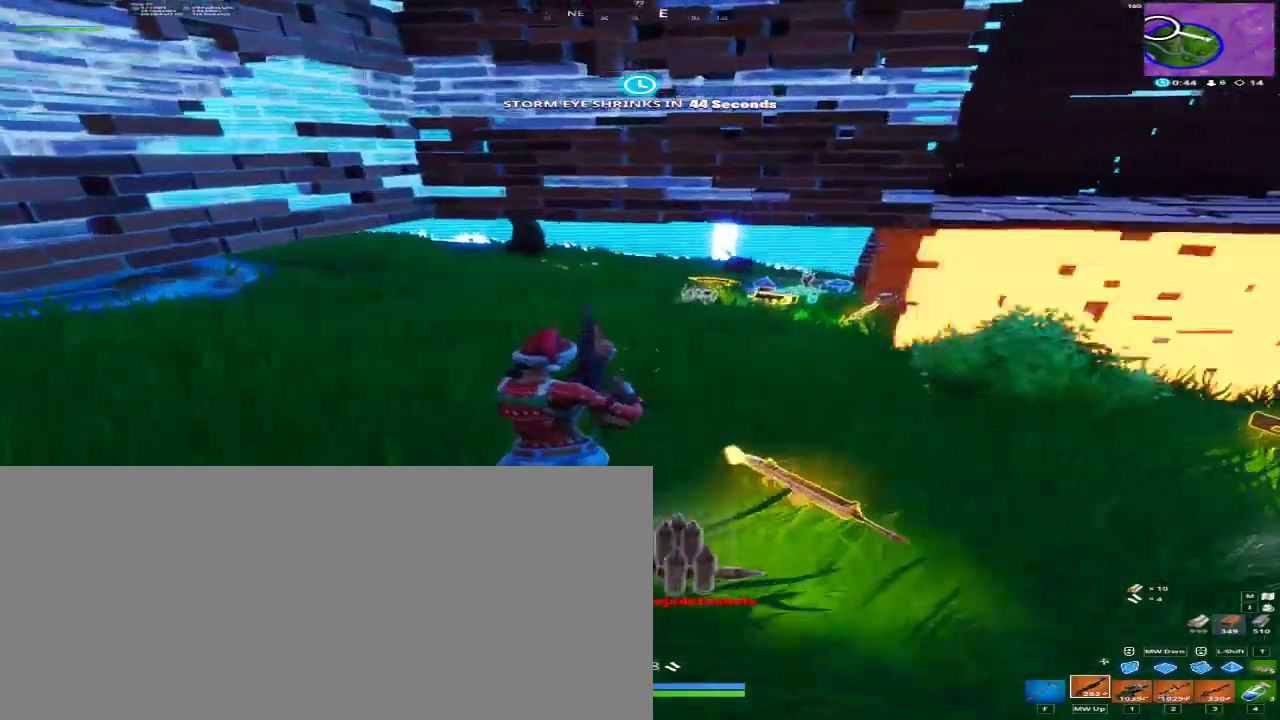
{"keys": ["w"], "mouse": [], "events": [[300, "a", "down"], [400, "a", "up"], [400, "f", "down"], [500, "f", "up"]]}
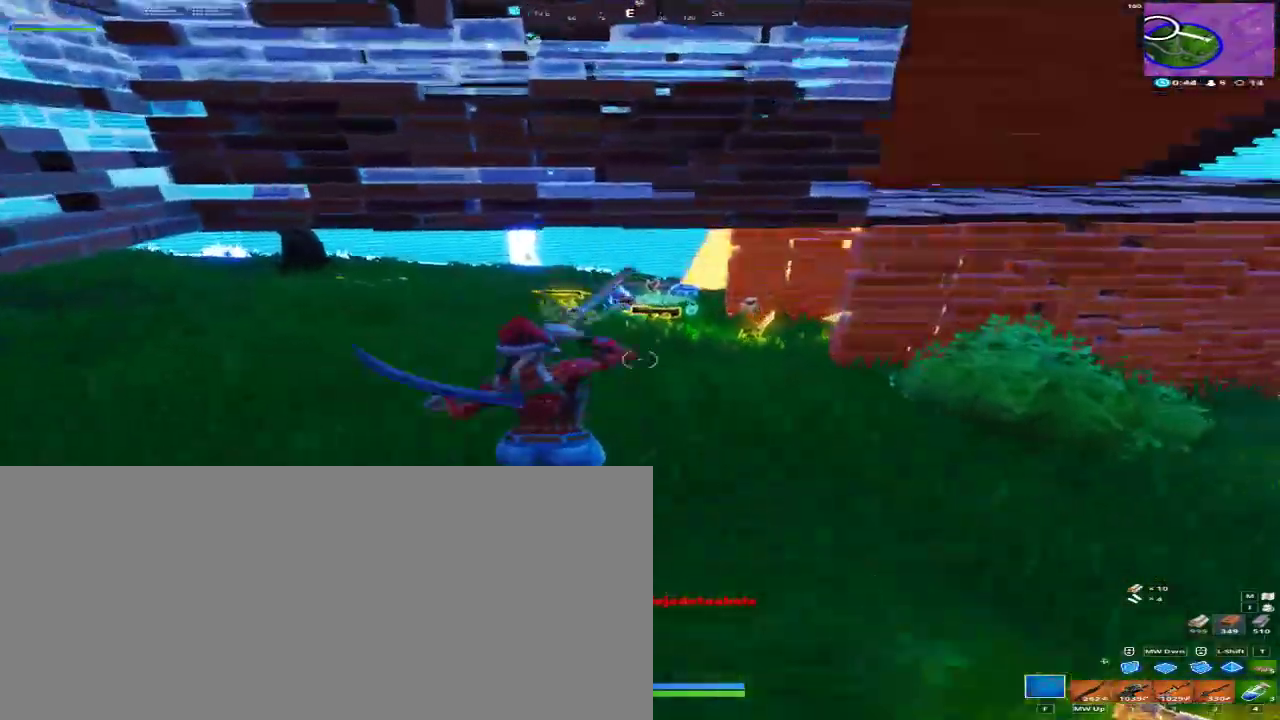
{"keys": ["w"], "mouse": [], "events": [[133, "d", "down"], [333, "d", "up"]]}
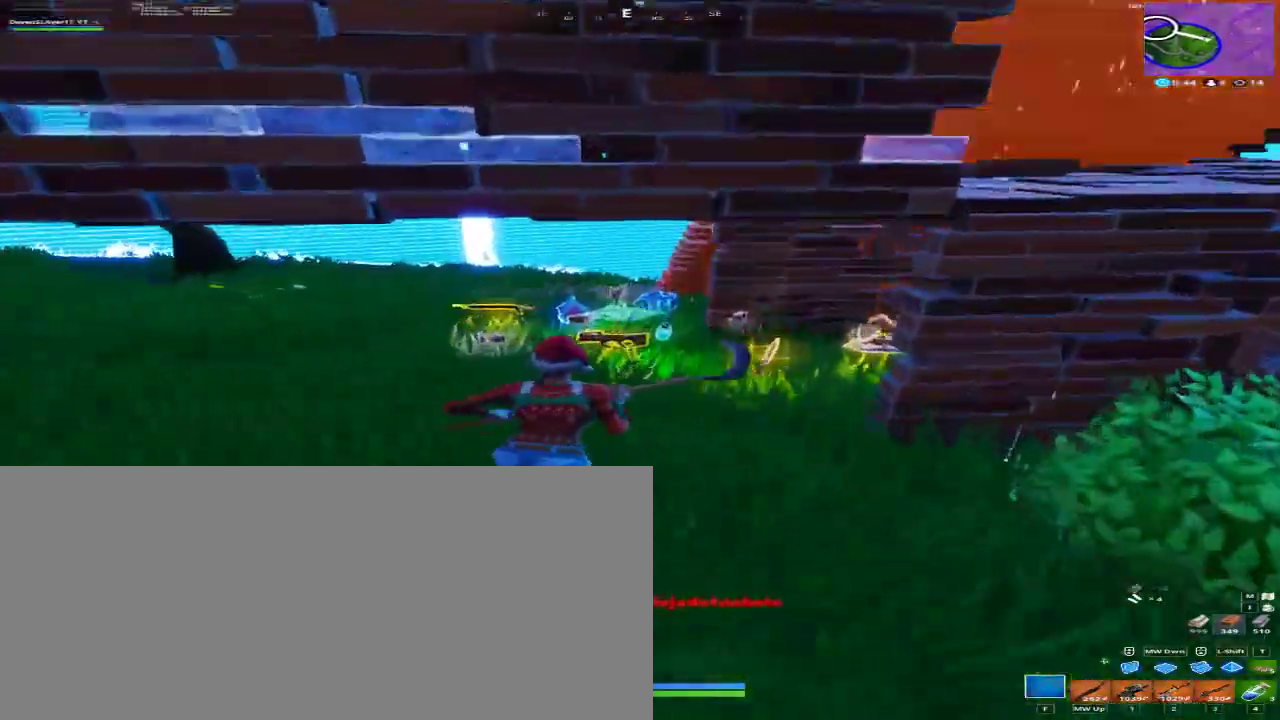
{"keys": ["q", "w"], "mouse": [], "events": [[100, "d", "down"], [200, "d", "up"], [500, "q", "down"]]}
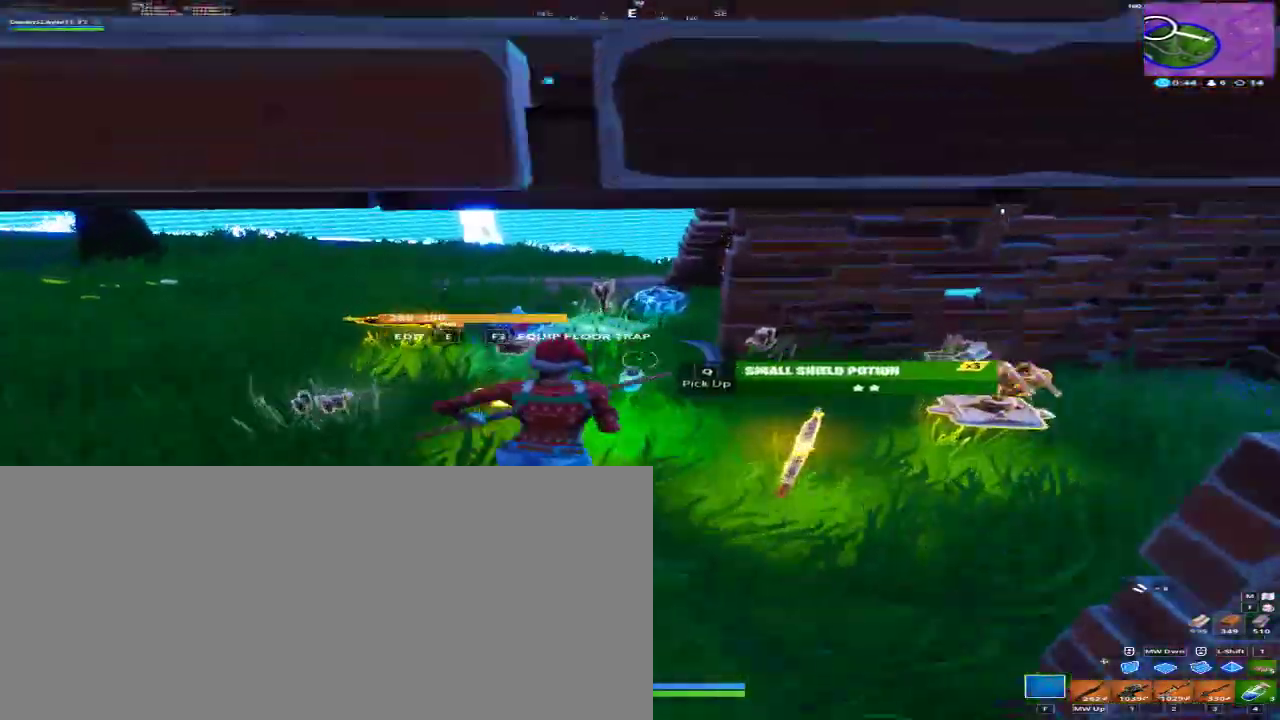
{"keys": ["w"], "mouse": [], "events": [[67, "q", "up"], [400, "q", "down"], [500, "q", "up"]]}
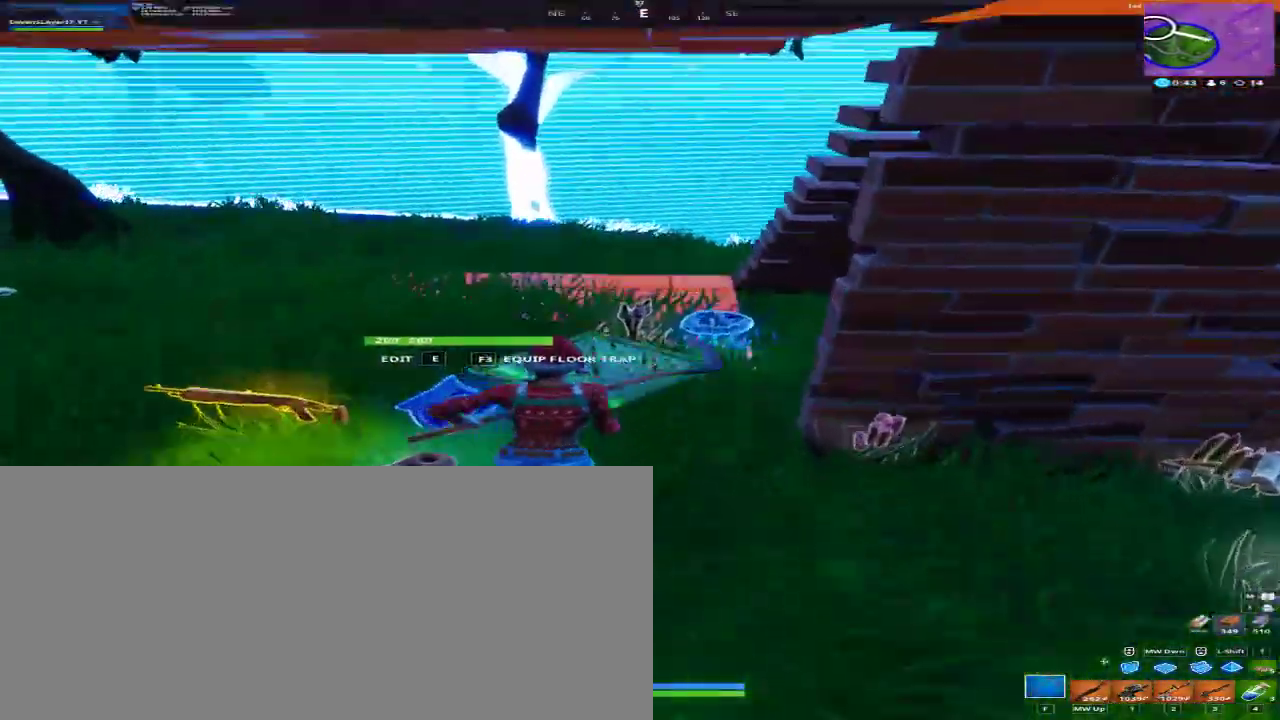
{"keys": ["w"], "mouse": [], "events": []}
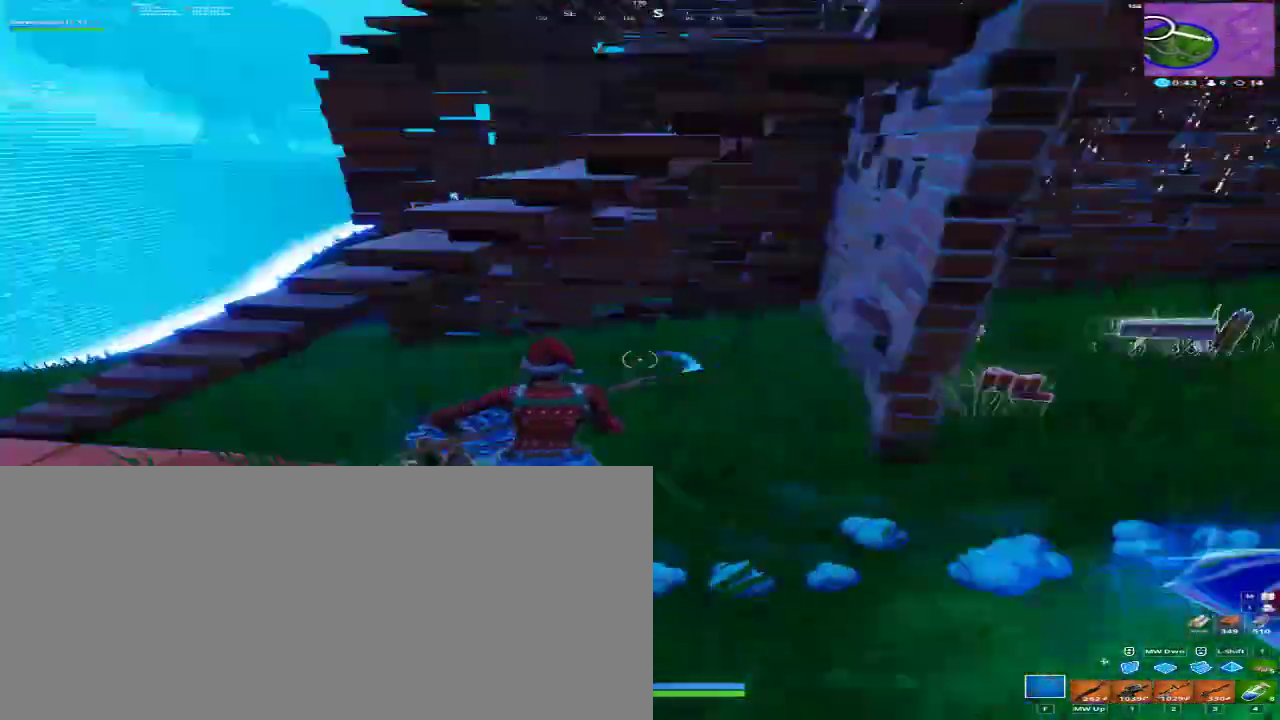
{"keys": ["d", "w"], "mouse": [], "events": [[400, "w", "up"], [433, "w", "down"], [500, "d", "down"]]}
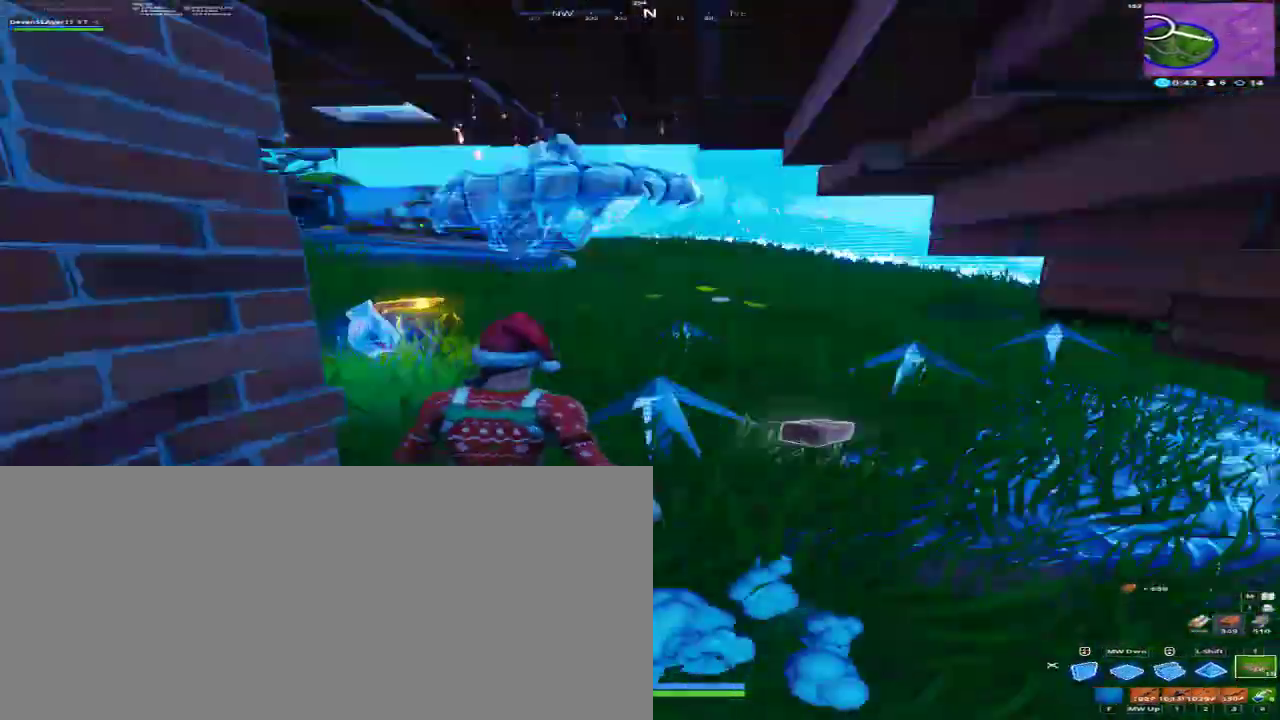
{"keys": ["d", "w"], "mouse": [], "events": [[33, "w", "up"], [133, "w", "down"], [233, "d", "up"], [267, "f", "down"], [400, "f", "up"], [500, "d", "down"]]}
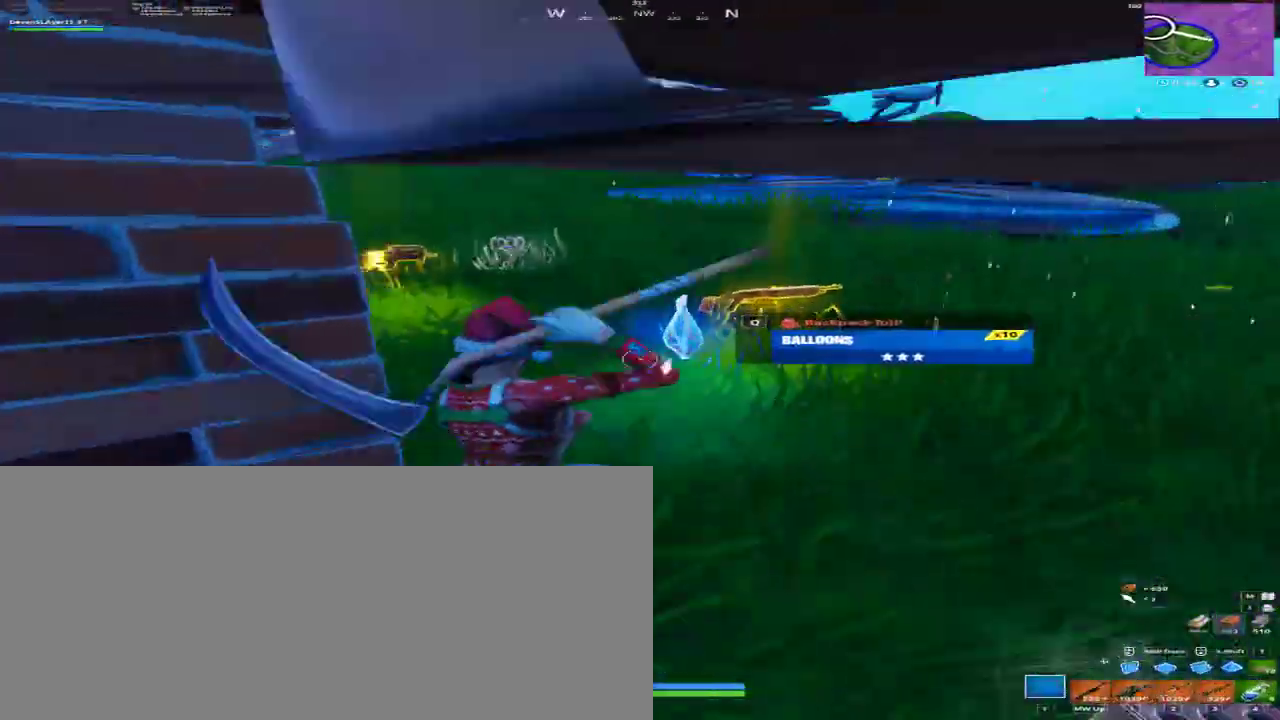
{"keys": ["d", "w"], "mouse": [], "events": []}
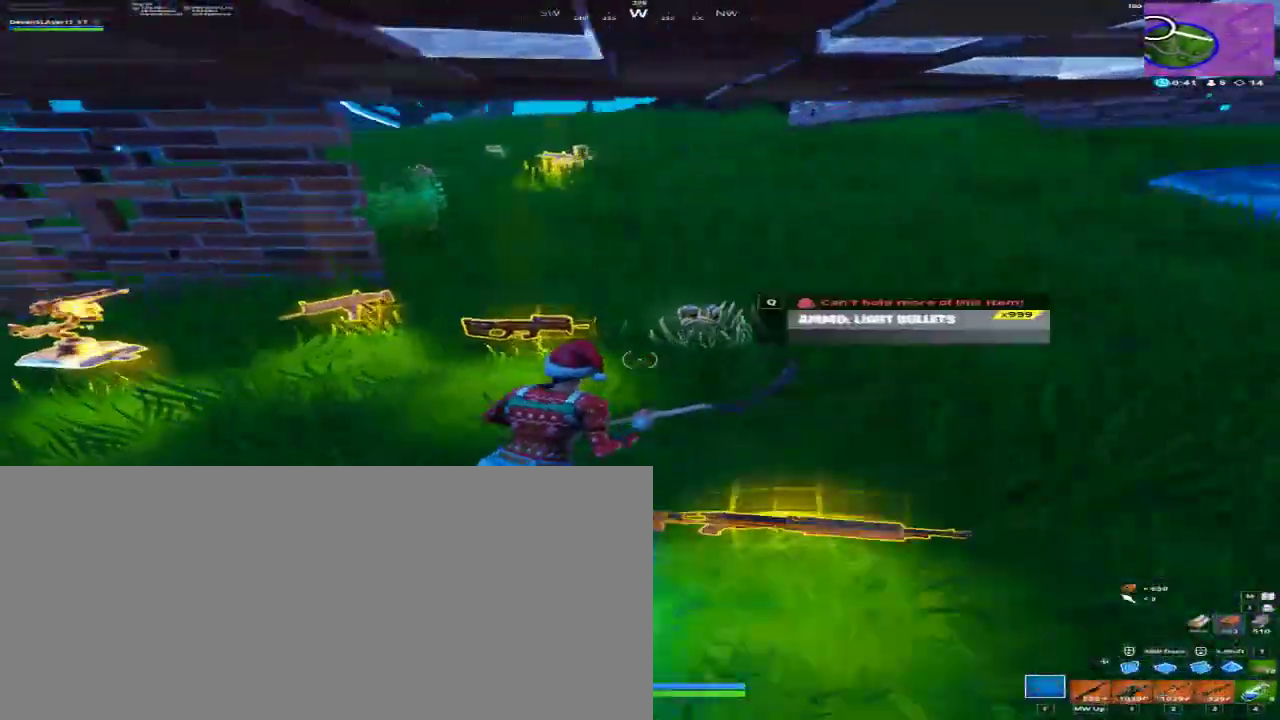
{"keys": ["a", "w"], "mouse": [], "events": [[433, "a", "down"], [433, "d", "up"]]}
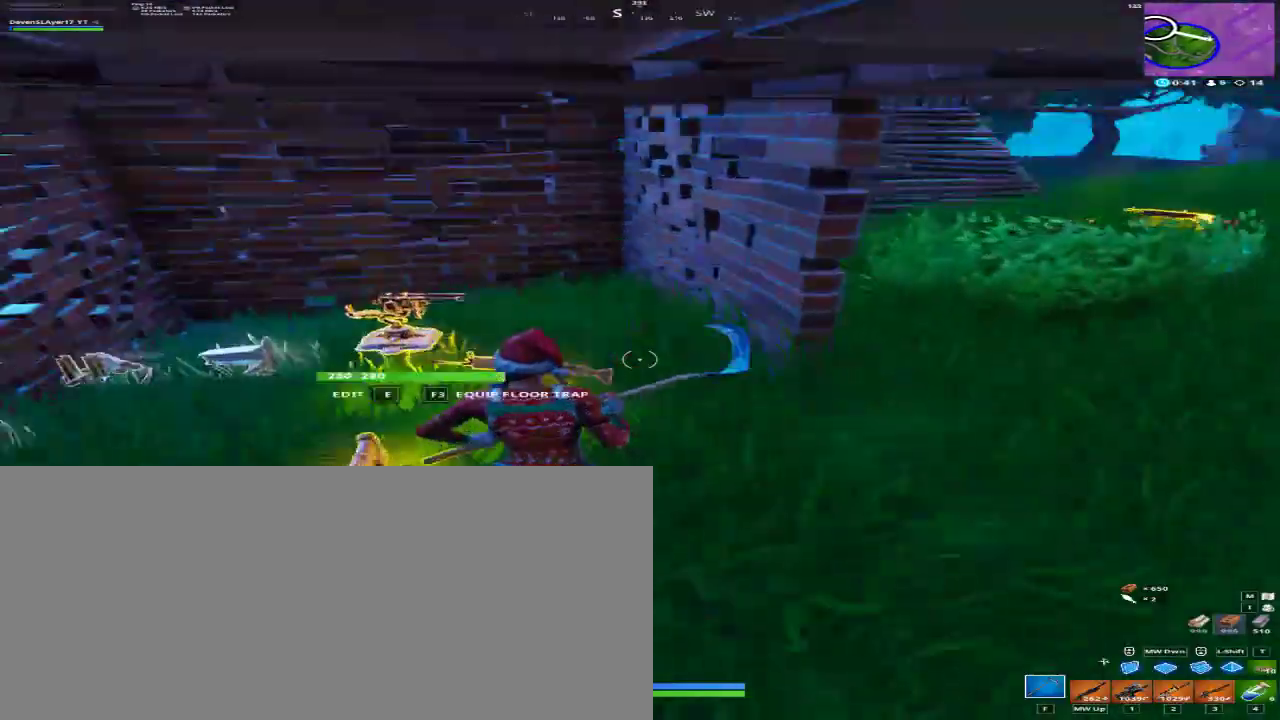
{"keys": ["a", "w"], "mouse": [], "events": [[267, "a", "up"], [500, "a", "down"]]}
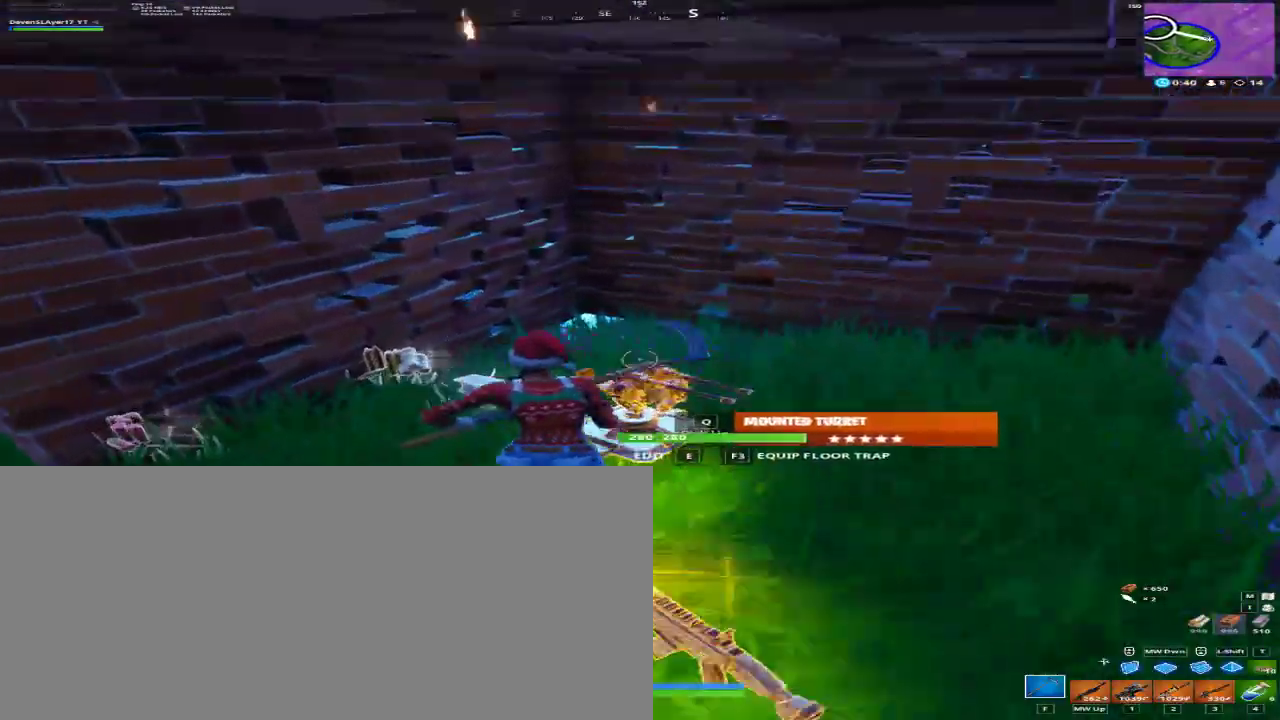
{"keys": ["a", "w"], "mouse": [], "events": [[233, "a", "up"], [433, "a", "down"]]}
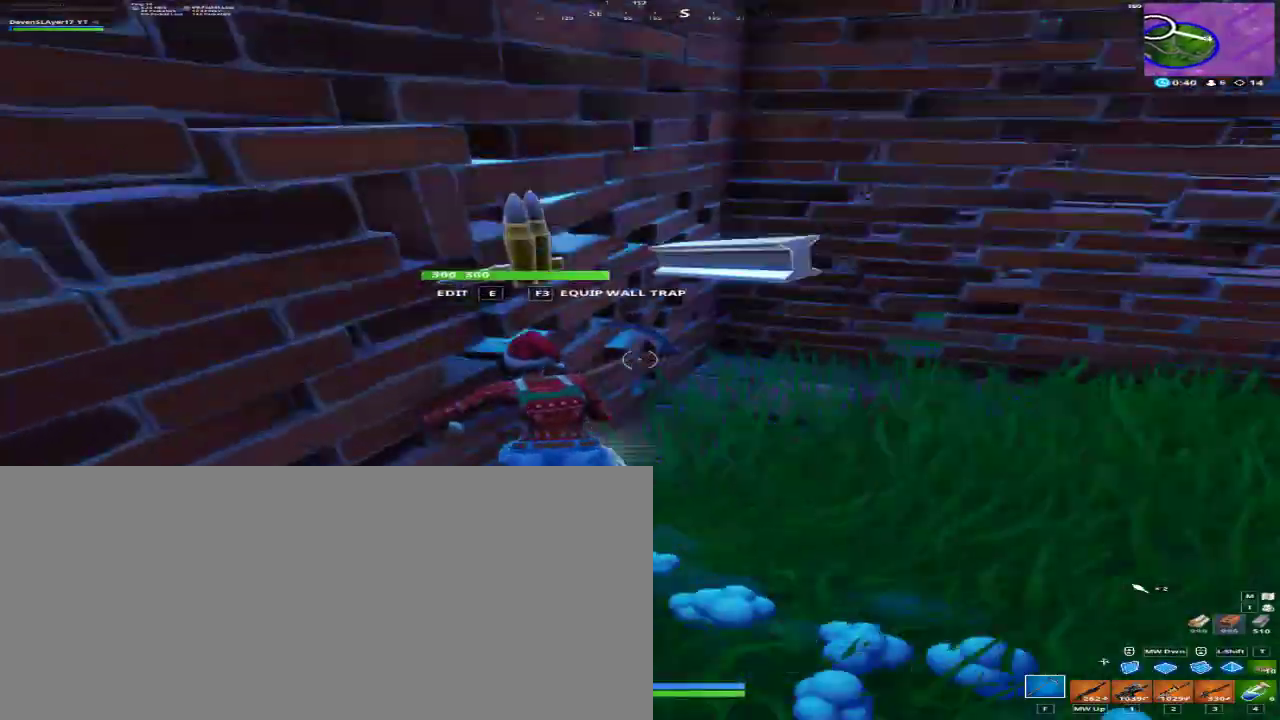
{"keys": ["d", "w"], "mouse": [], "events": [[100, "a", "up"], [100, "d", "down"]]}
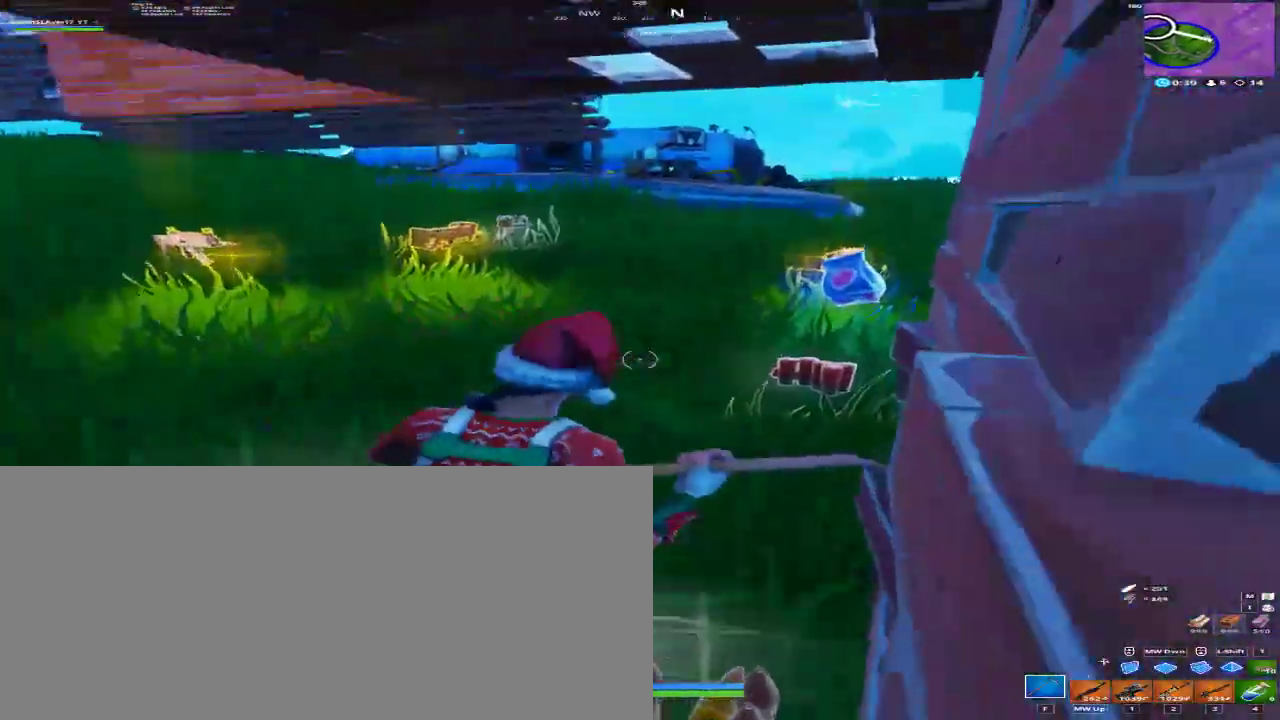
{"keys": ["d", "w"], "mouse": [], "events": []}
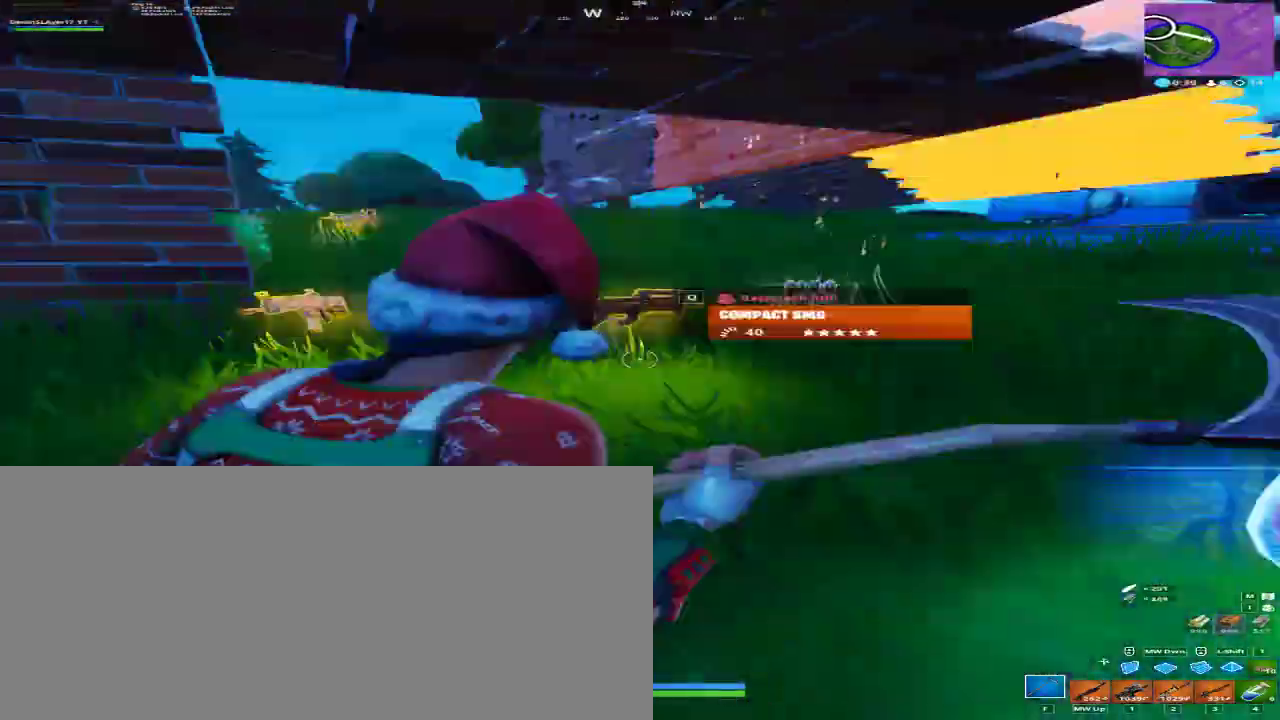
{"keys": ["a", "w"], "mouse": [], "events": [[133, "d", "up"], [333, "3", "down"], [467, "3", "up"], [467, "a", "down"]]}
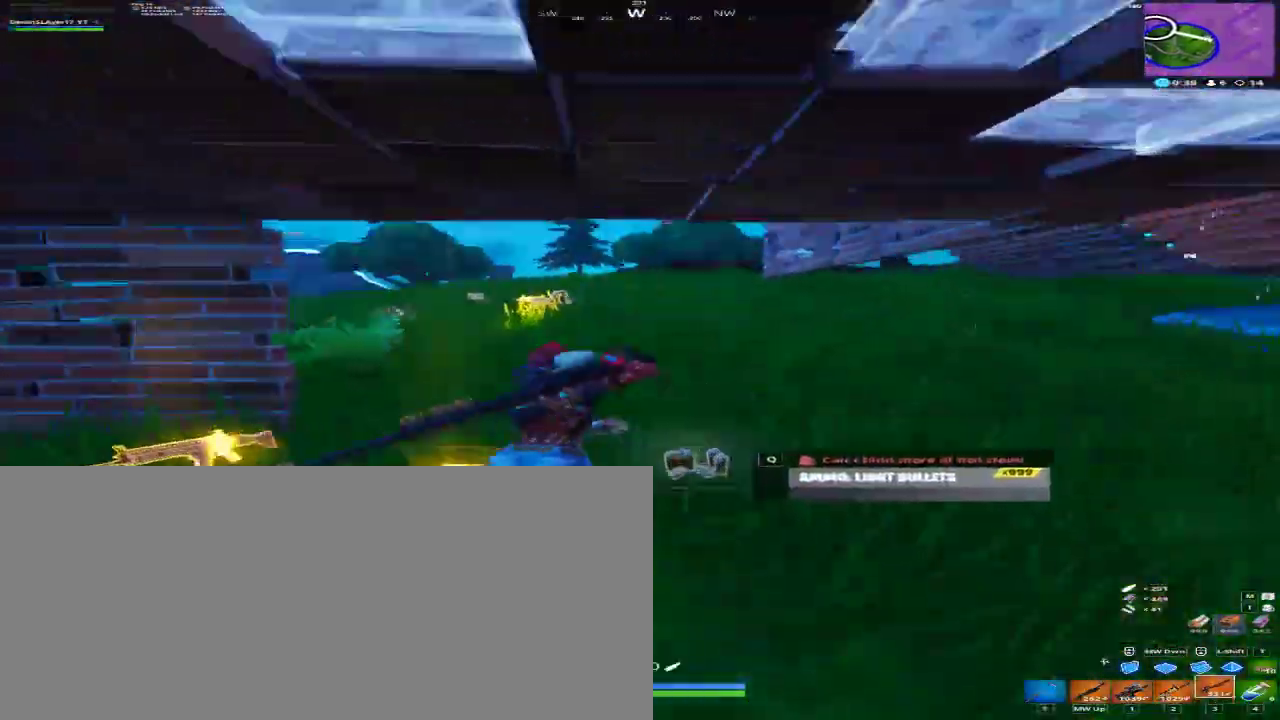
{"keys": ["d", "w"], "mouse": [], "events": [[200, "a", "up"], [200, "d", "down"]]}
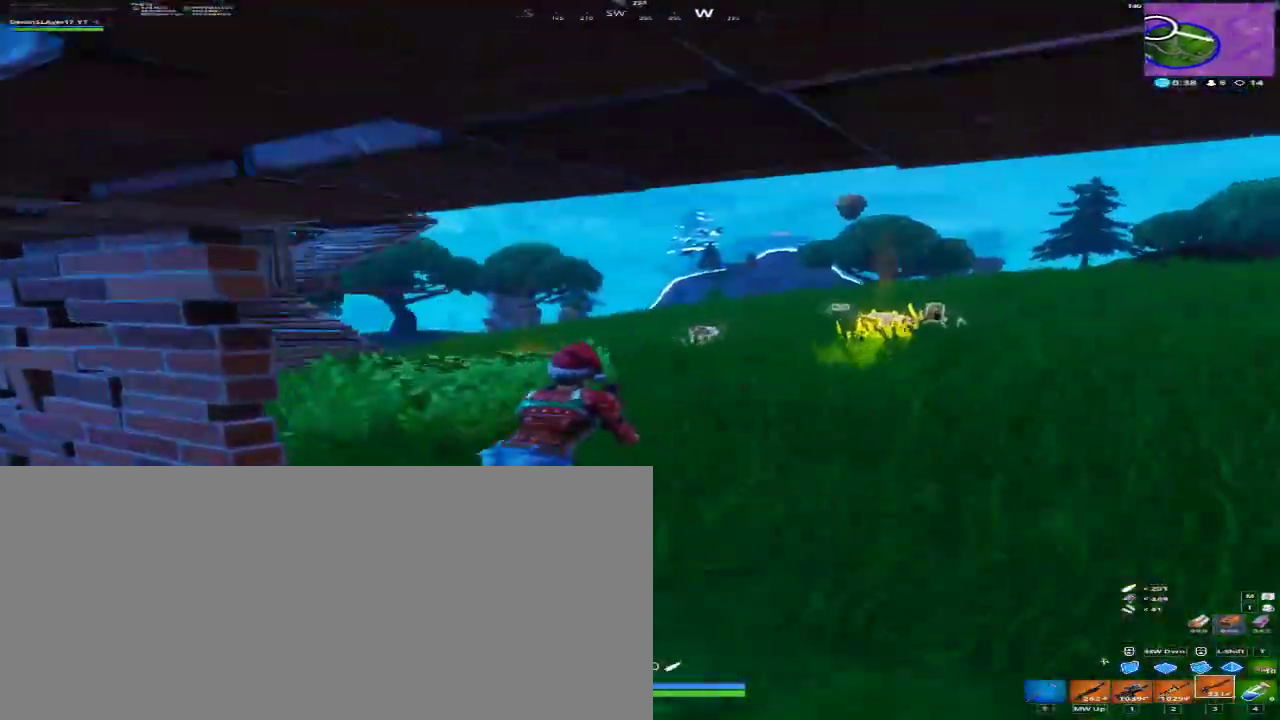
{"keys": ["d", "w"], "mouse": [], "events": [[300, "1", "down"], [400, "1", "up"]]}
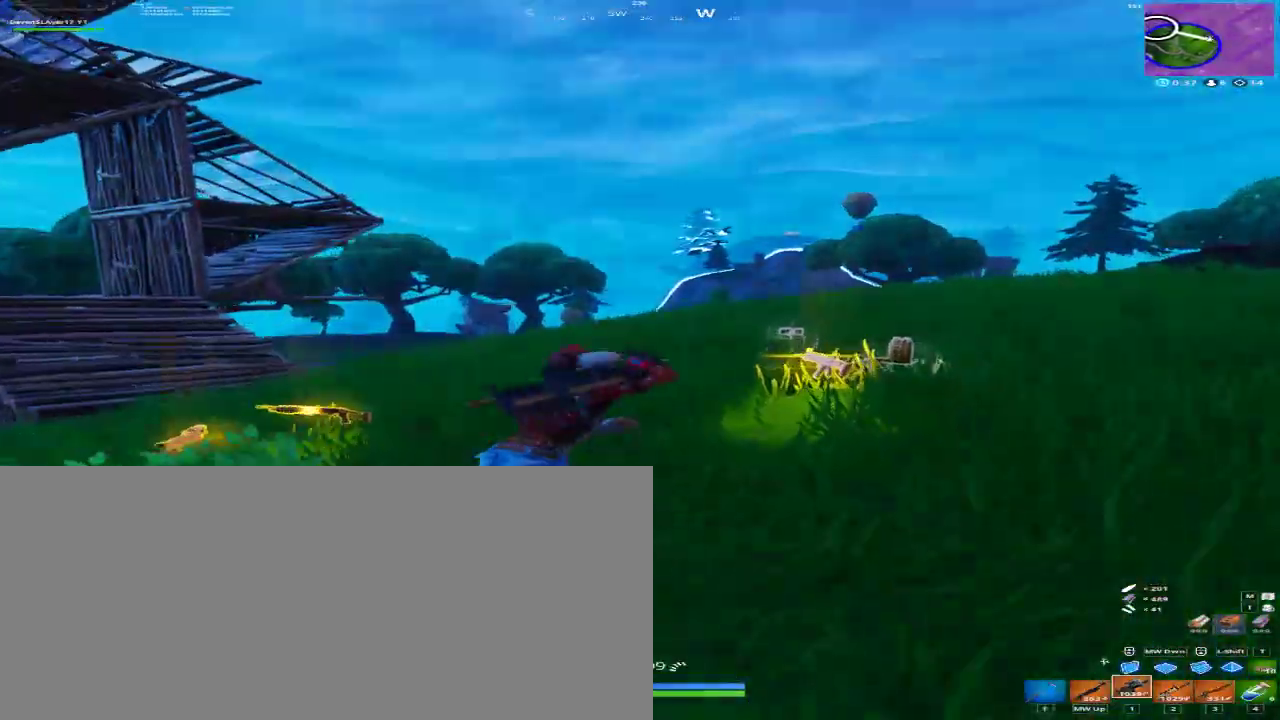
{"keys": ["3", "w"], "mouse": [], "events": [[100, "2", "down"], [200, "2", "up"], [233, "d", "up"], [467, "3", "down"]]}
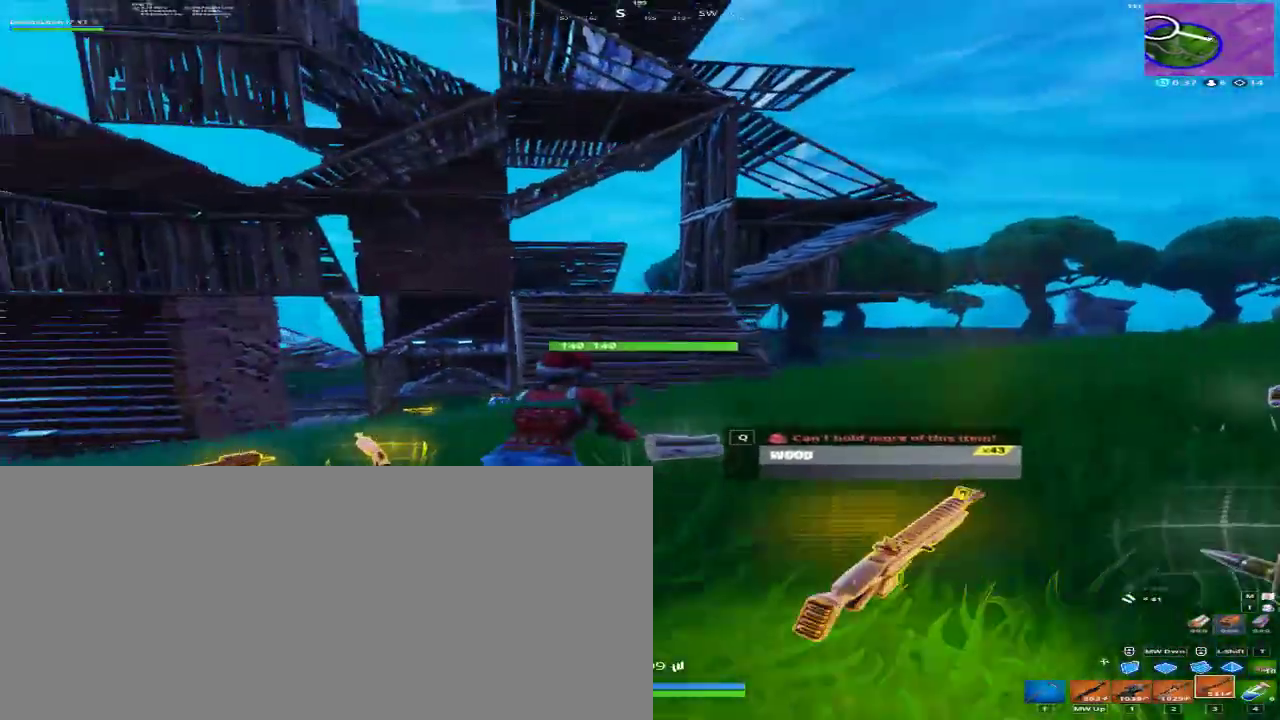
{"keys": ["d", "w"], "mouse": [], "events": [[67, "3", "up"], [267, "a", "down"], [500, "a", "up"], [500, "d", "down"]]}
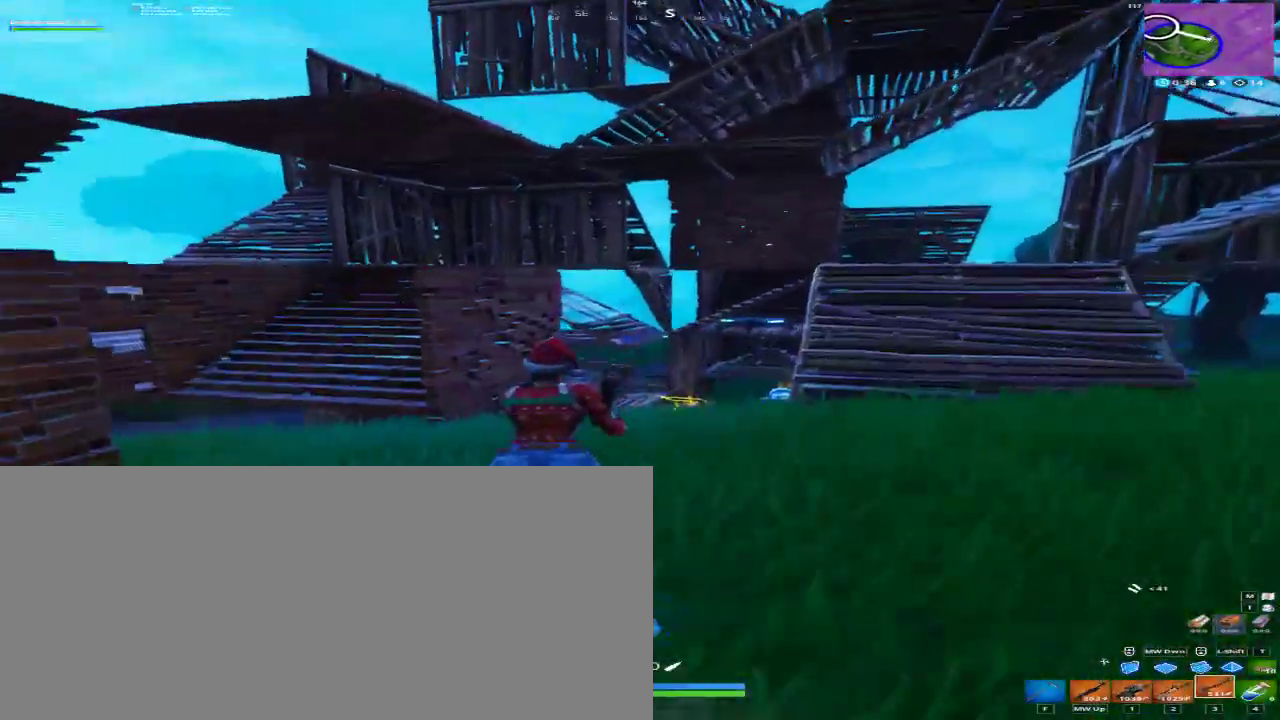
{"keys": ["a", "w"], "mouse": [], "events": [[167, "a", "down"], [233, "d", "up"], [233, "space", "down"], [267, "w", "up"], [300, "w", "down"], [367, "space", "up"]]}
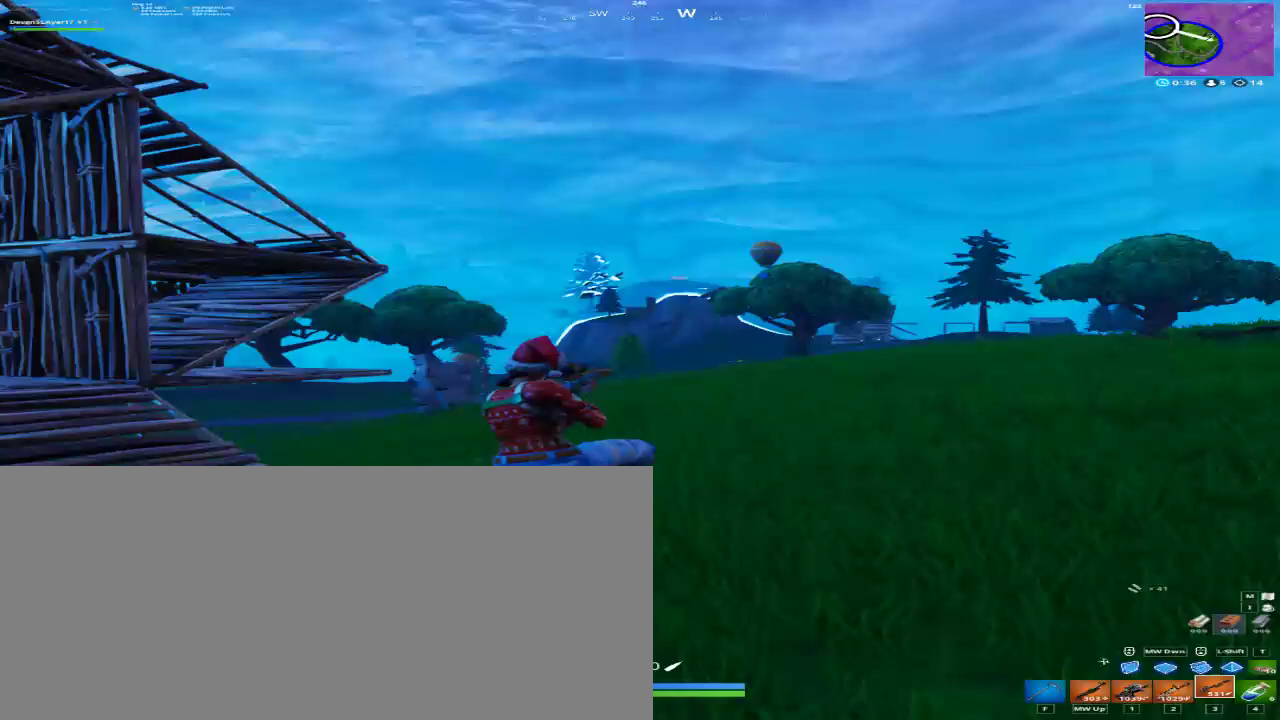
{"keys": ["a", "w"], "mouse": [], "events": []}